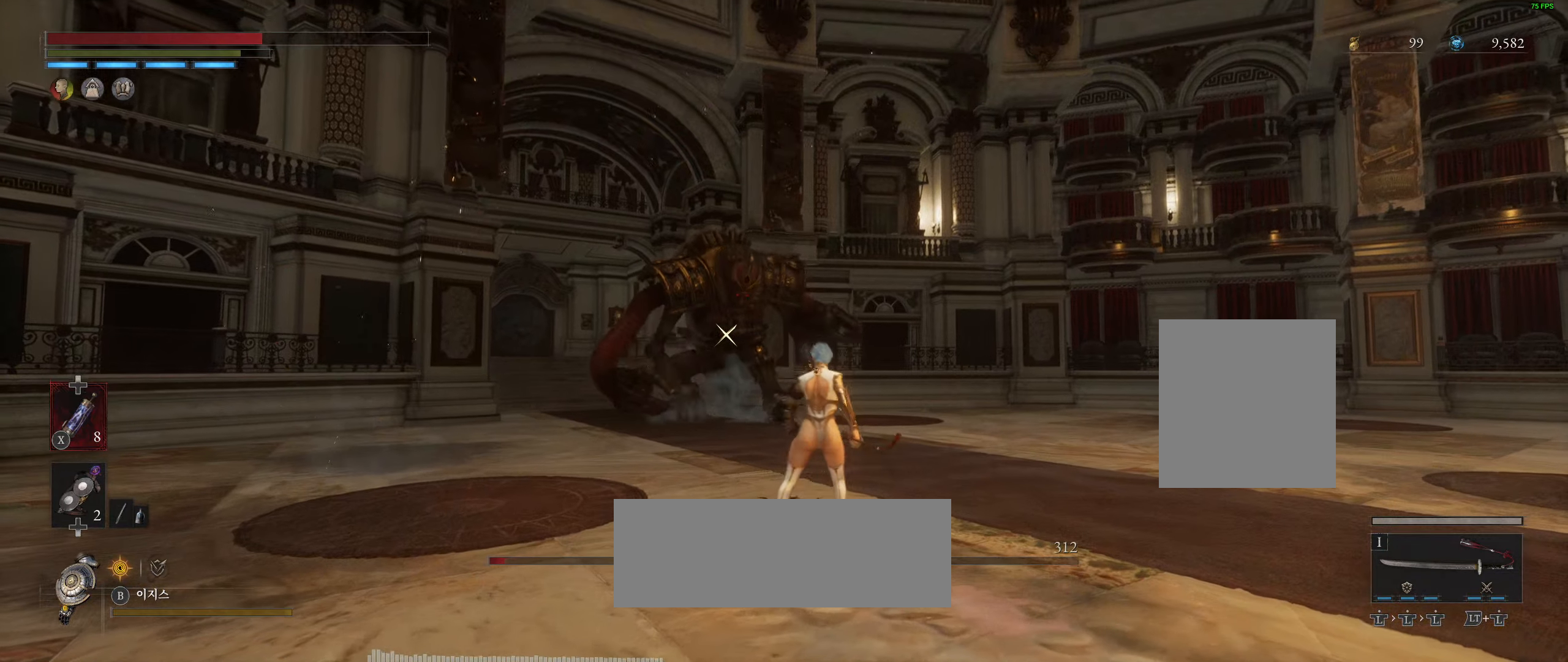
Gameplay with a controller (Xbox layout); each line is a JSON object with the inputs held at the frame after it. "events" lists button and stick changes between this image and that frame as [ms after this image, input, new state], when the widget could be followed in between. Not read: DPAD_DOWN DPAD_LEFT DPAD_RIGHT DPAD_UP HOME L1 L3 R1 R3 other_buttons right_stick.
{"buttons": [], "left_stick": "up", "events": [[300, "left_stick", "up"]]}
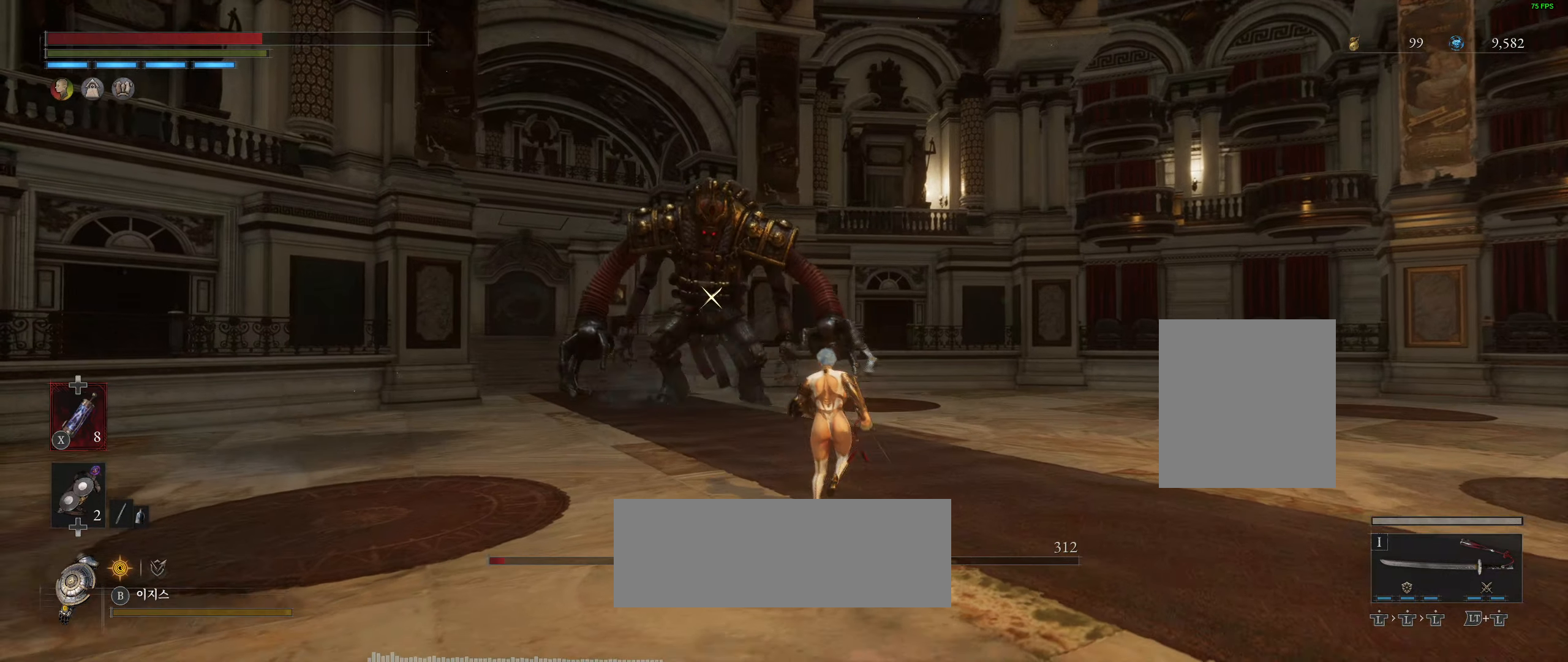
{"buttons": [], "left_stick": "center", "events": [[417, "left_stick", "center"]]}
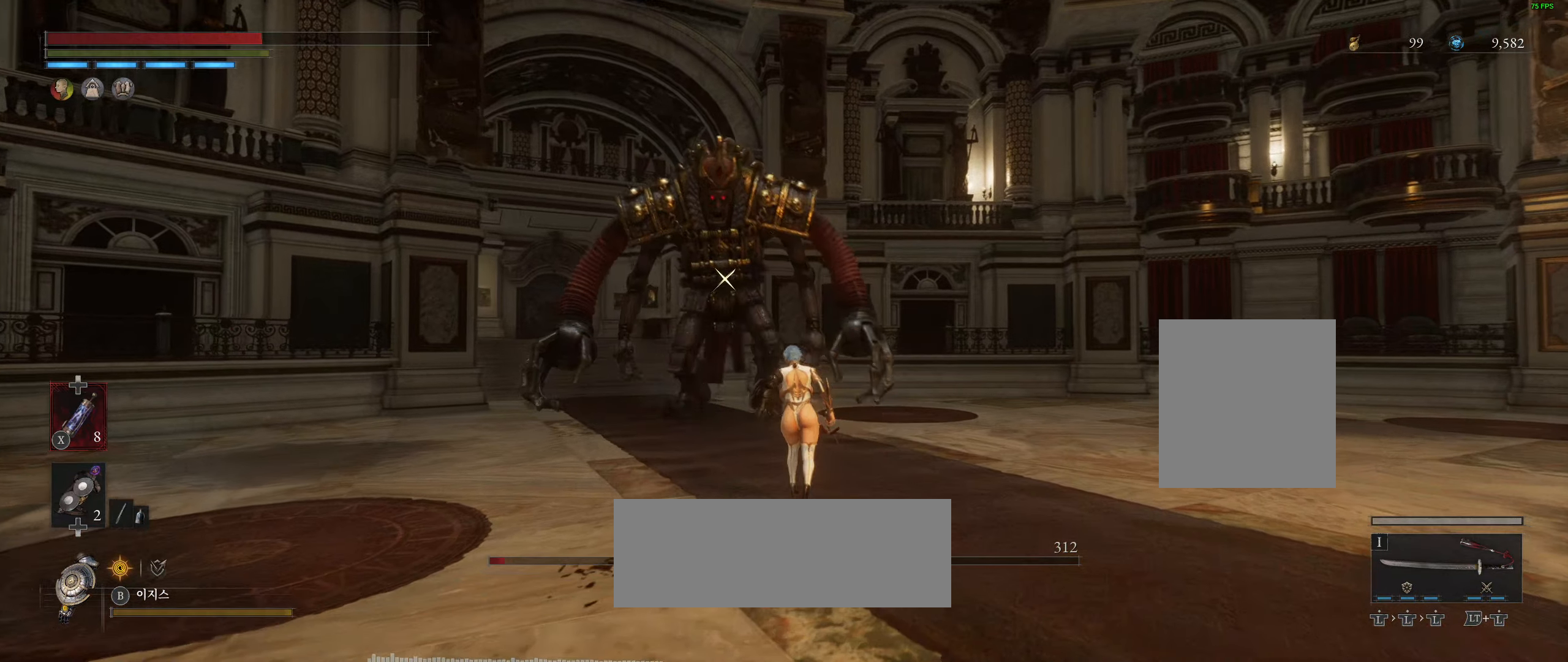
{"buttons": [], "left_stick": "center", "events": []}
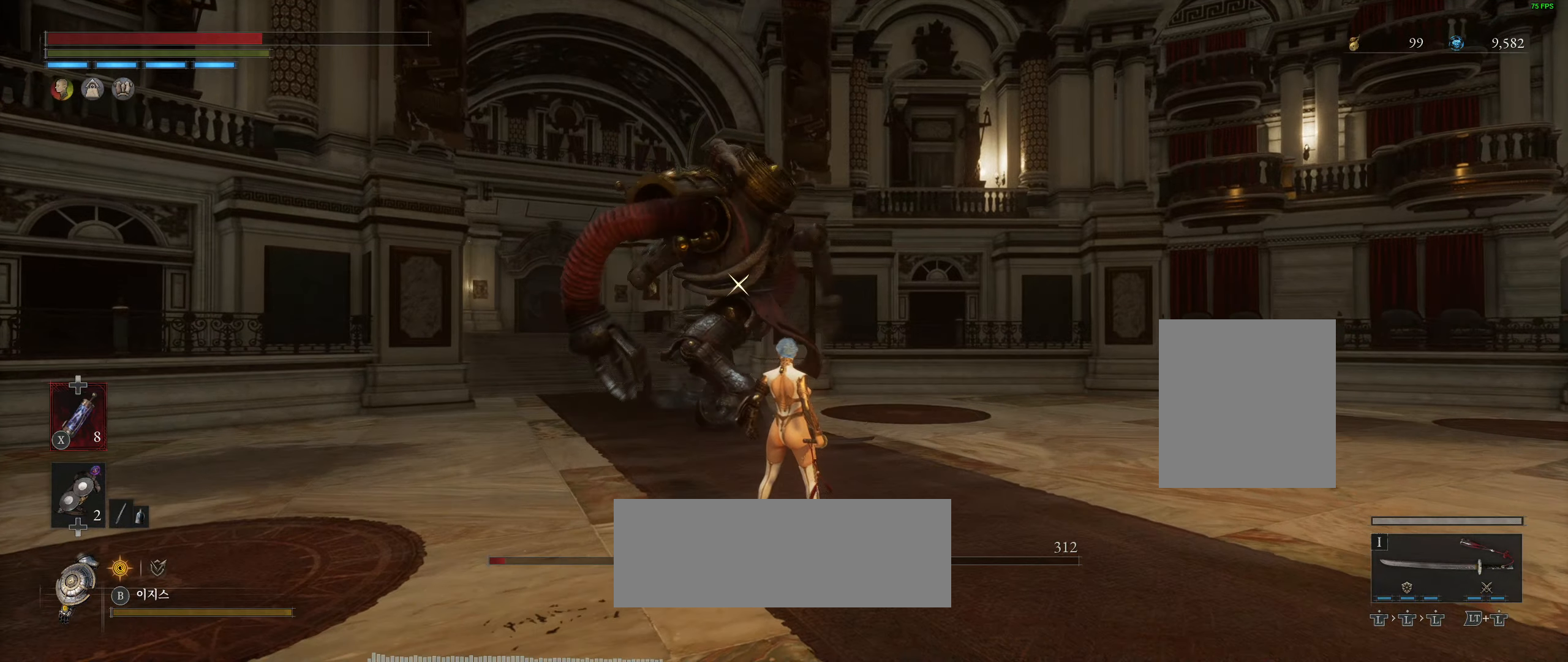
{"buttons": ["L2"], "left_stick": "center", "events": [[433, "L2", "down"]]}
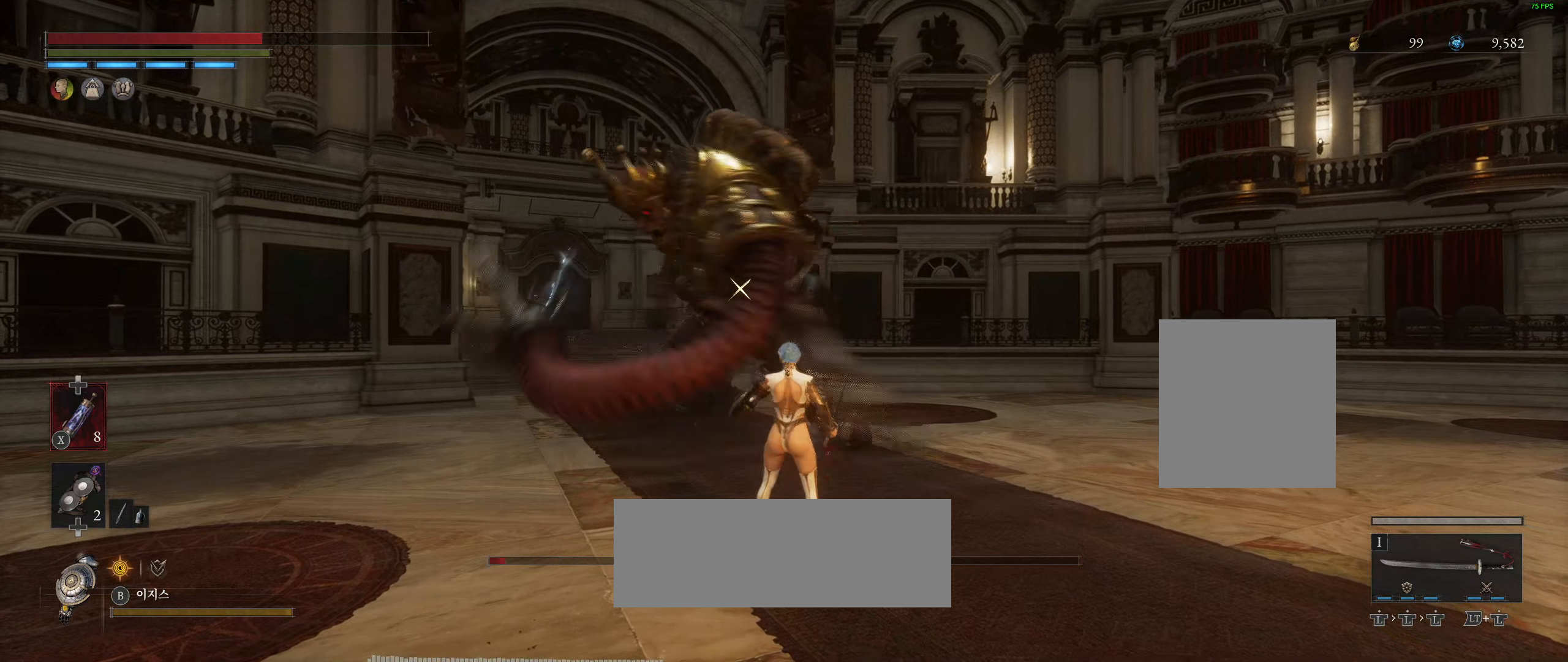
{"buttons": [], "left_stick": "center", "events": [[350, "L2", "up"]]}
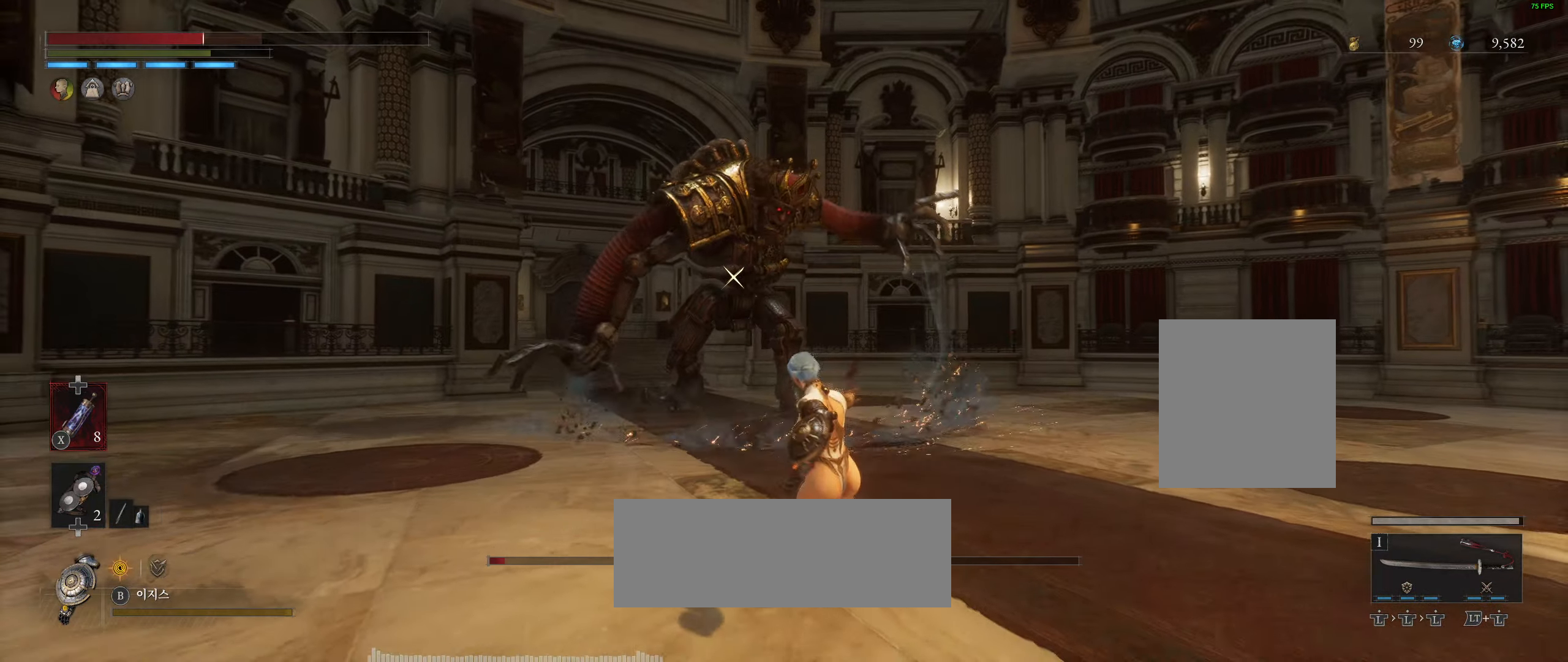
{"buttons": [], "left_stick": "up", "events": [[483, "left_stick", "up"]]}
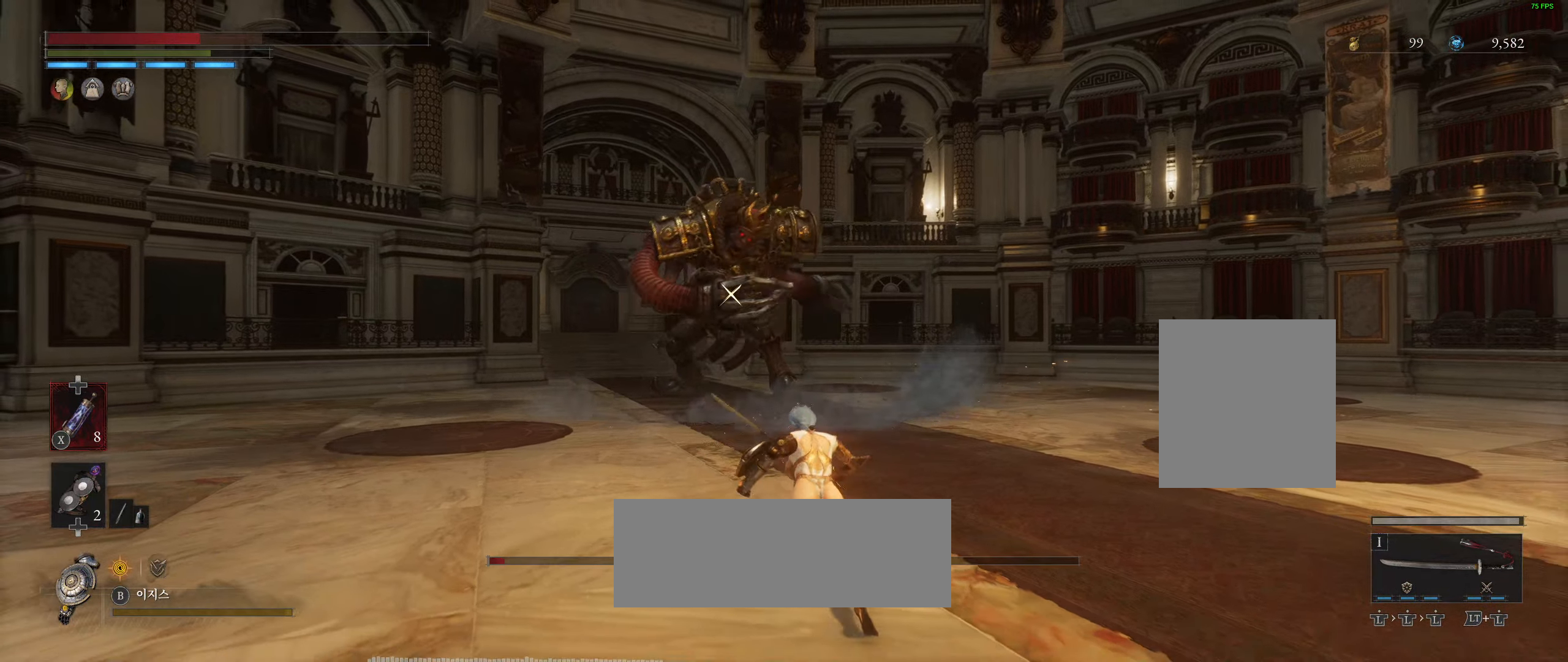
{"buttons": [], "left_stick": "up", "events": []}
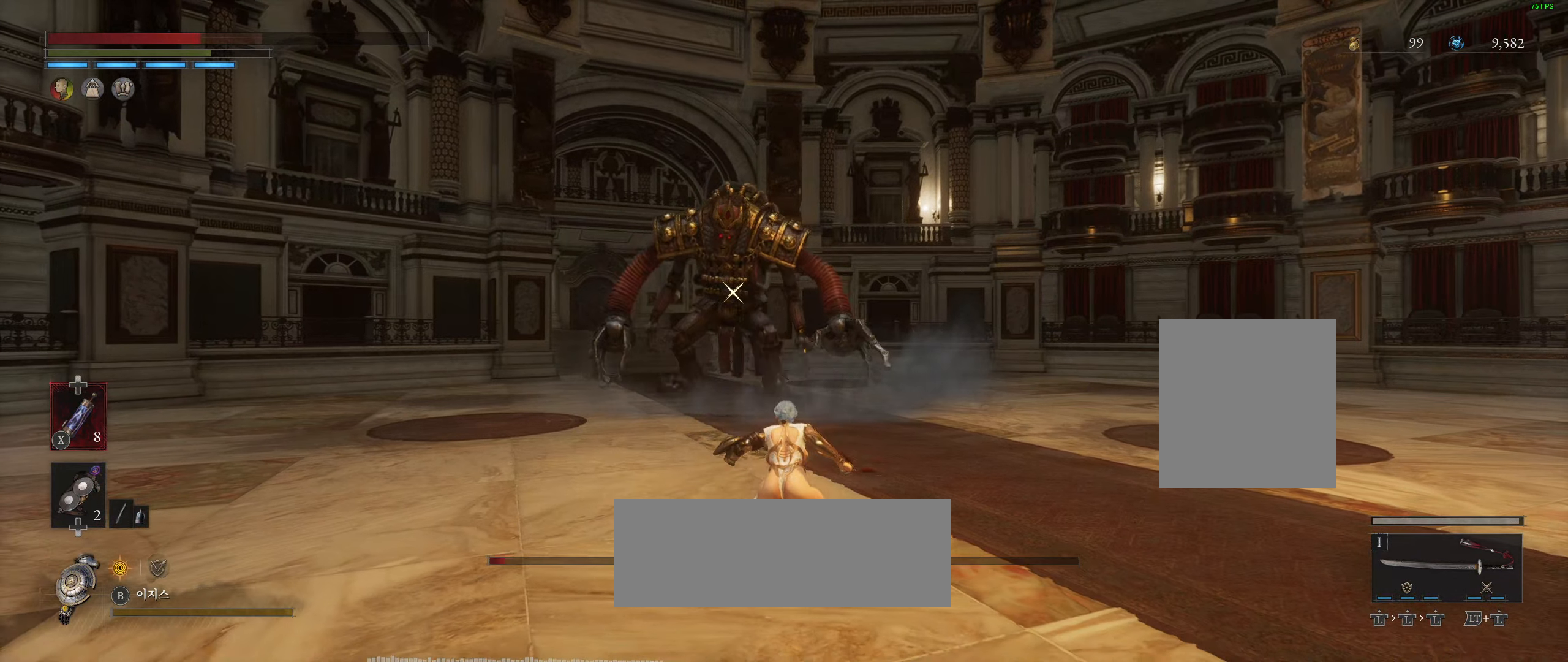
{"buttons": [], "left_stick": "up", "events": []}
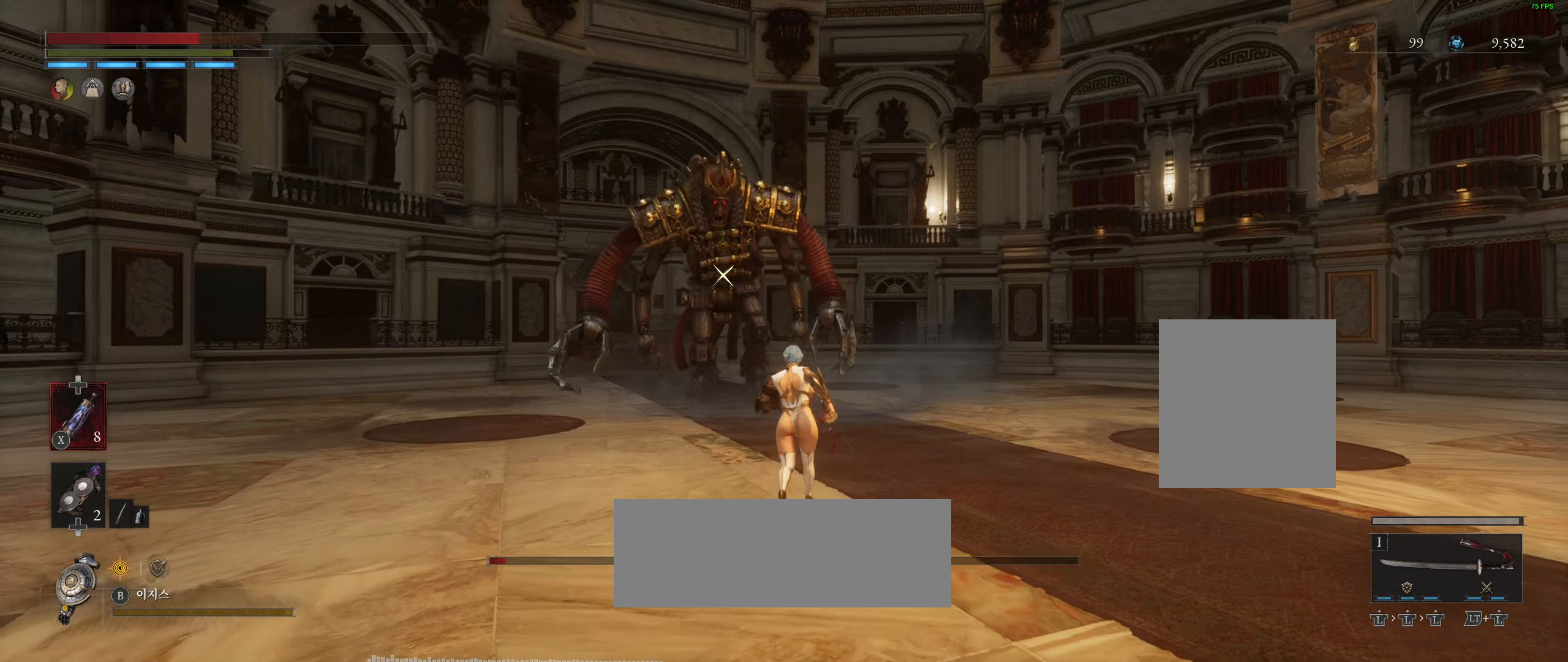
{"buttons": [], "left_stick": "up", "events": []}
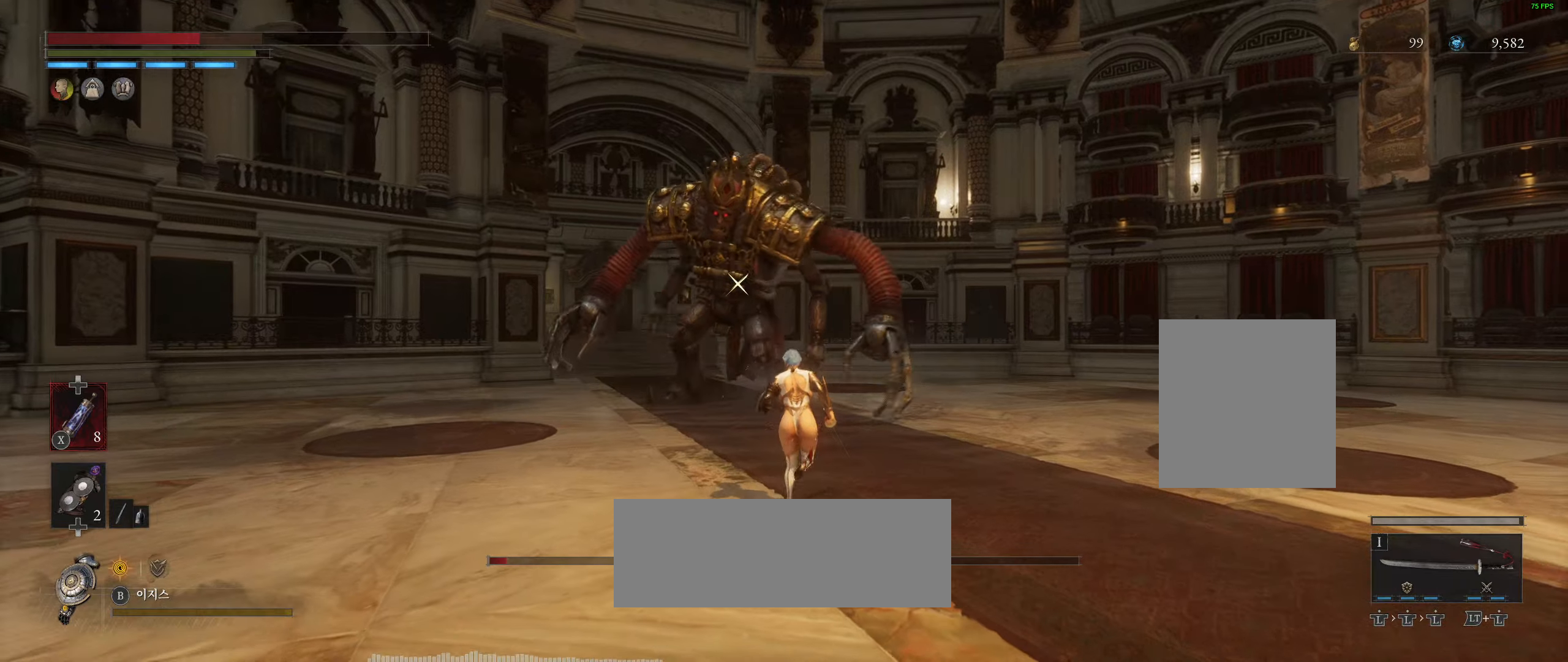
{"buttons": [], "left_stick": "up", "events": []}
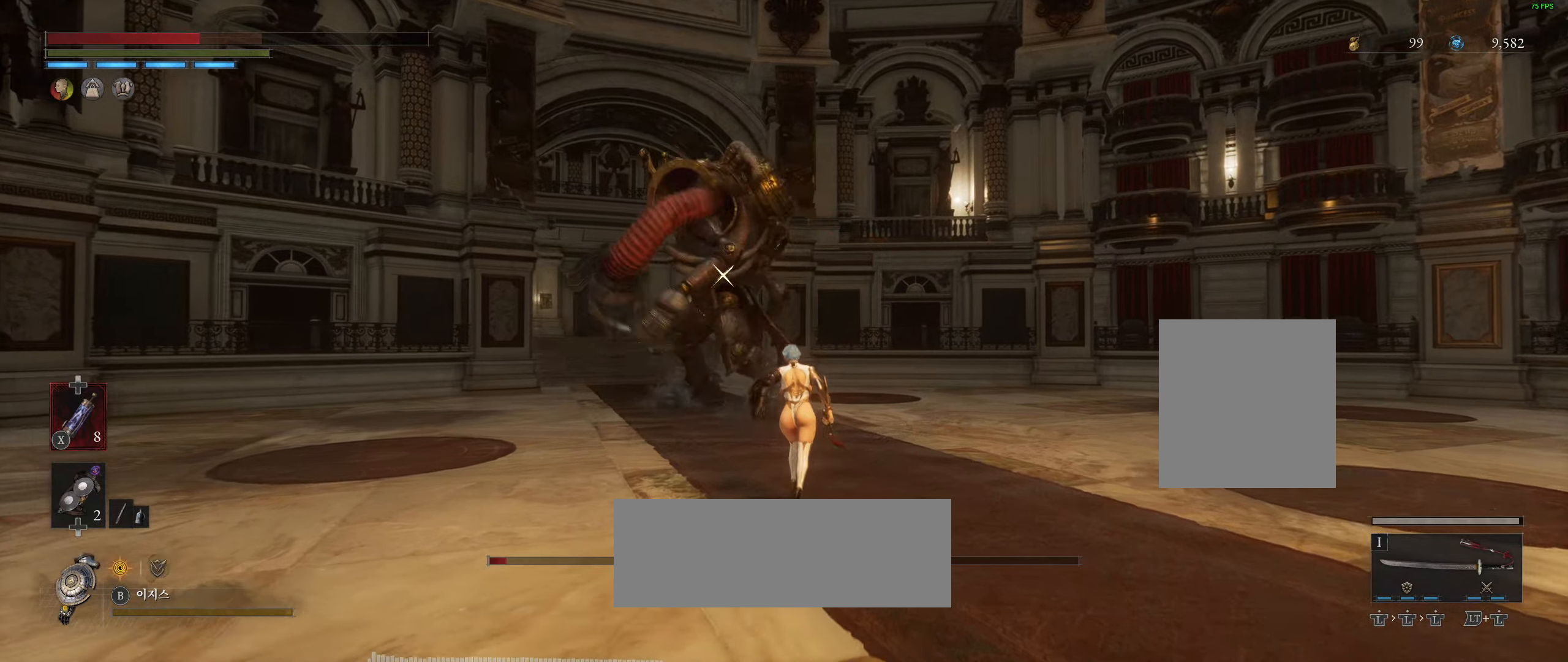
{"buttons": [], "left_stick": "up", "events": []}
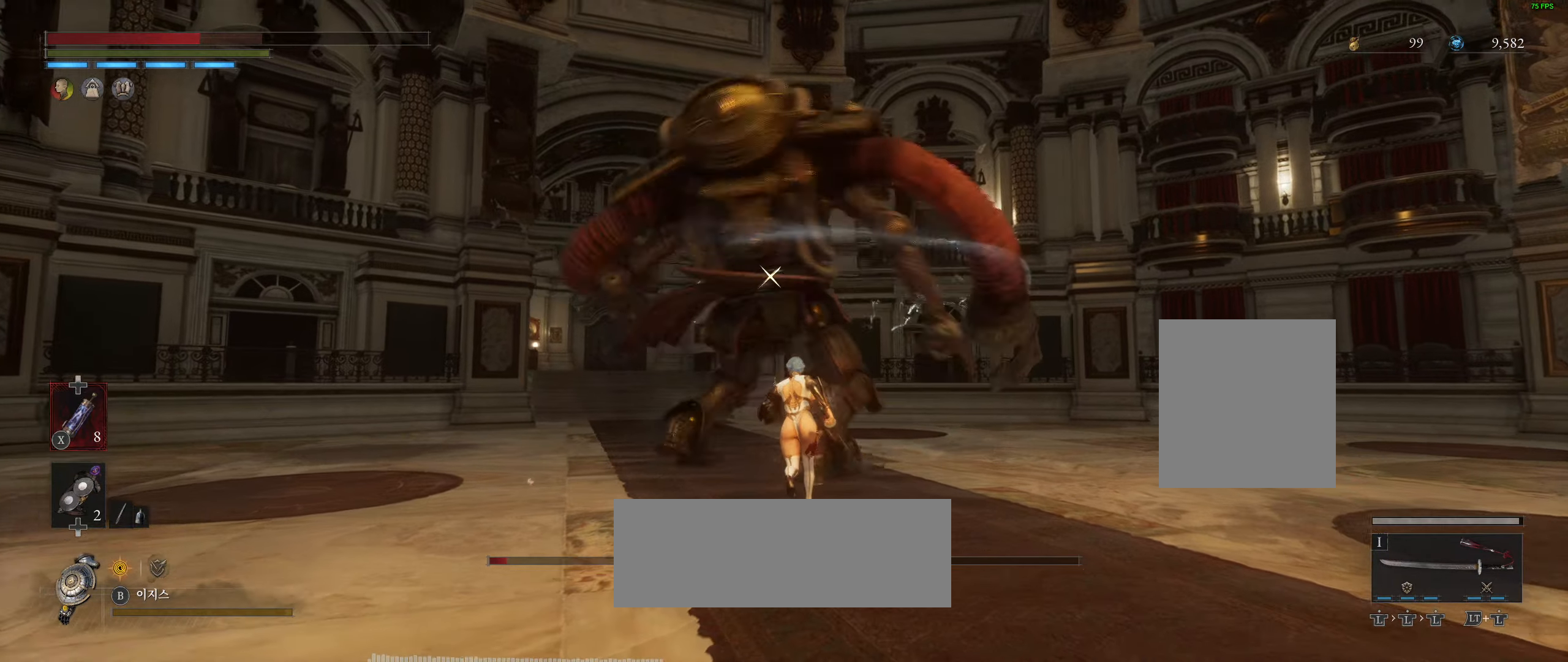
{"buttons": [], "left_stick": "center", "events": [[34, "left_stick", "center"]]}
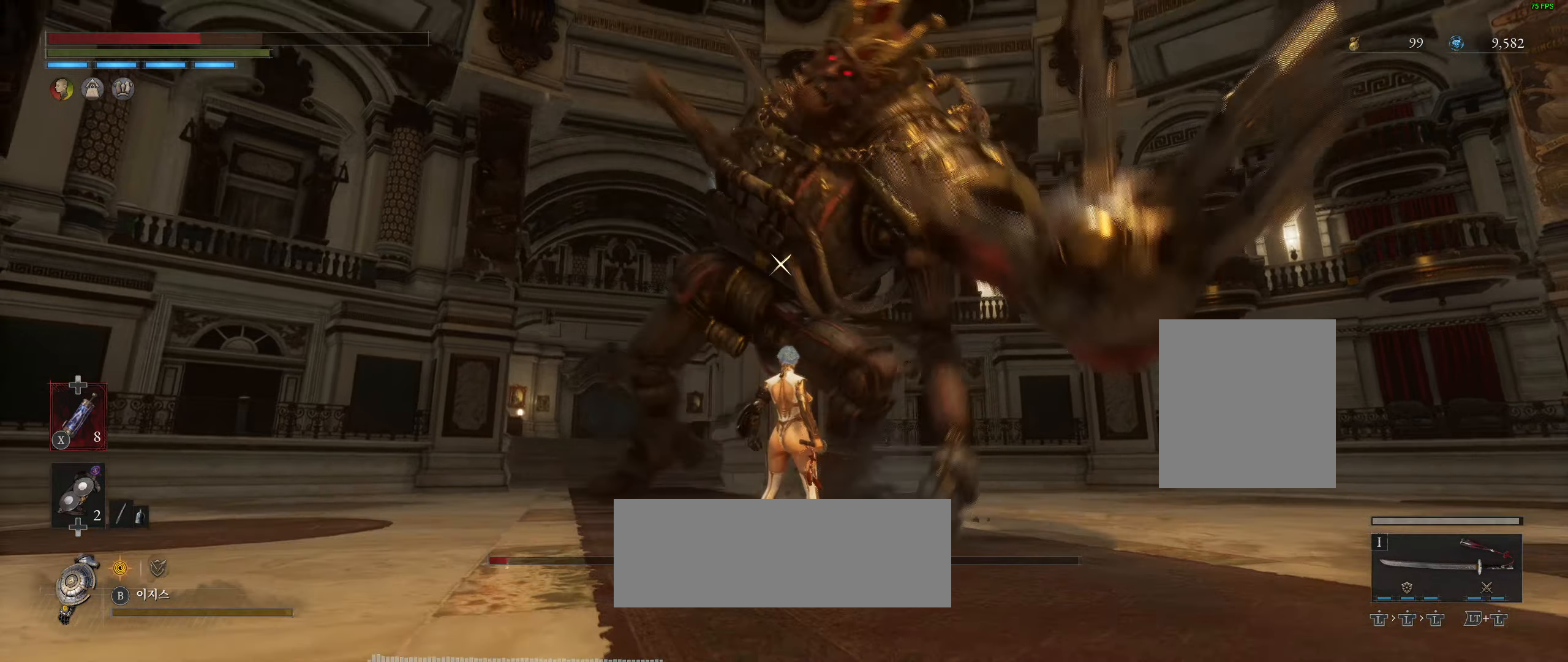
{"buttons": [], "left_stick": "center", "events": [[67, "L2", "down"], [334, "L2", "up"]]}
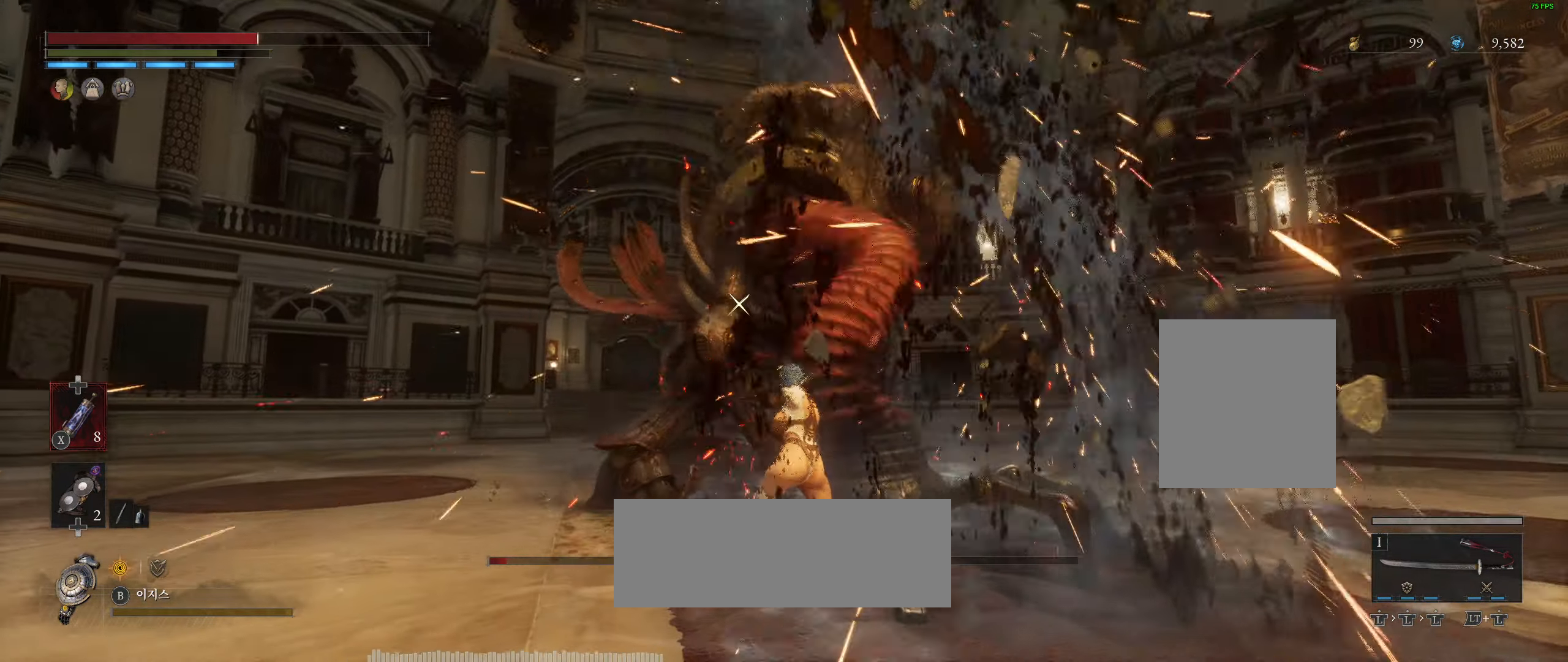
{"buttons": [], "left_stick": "center", "events": []}
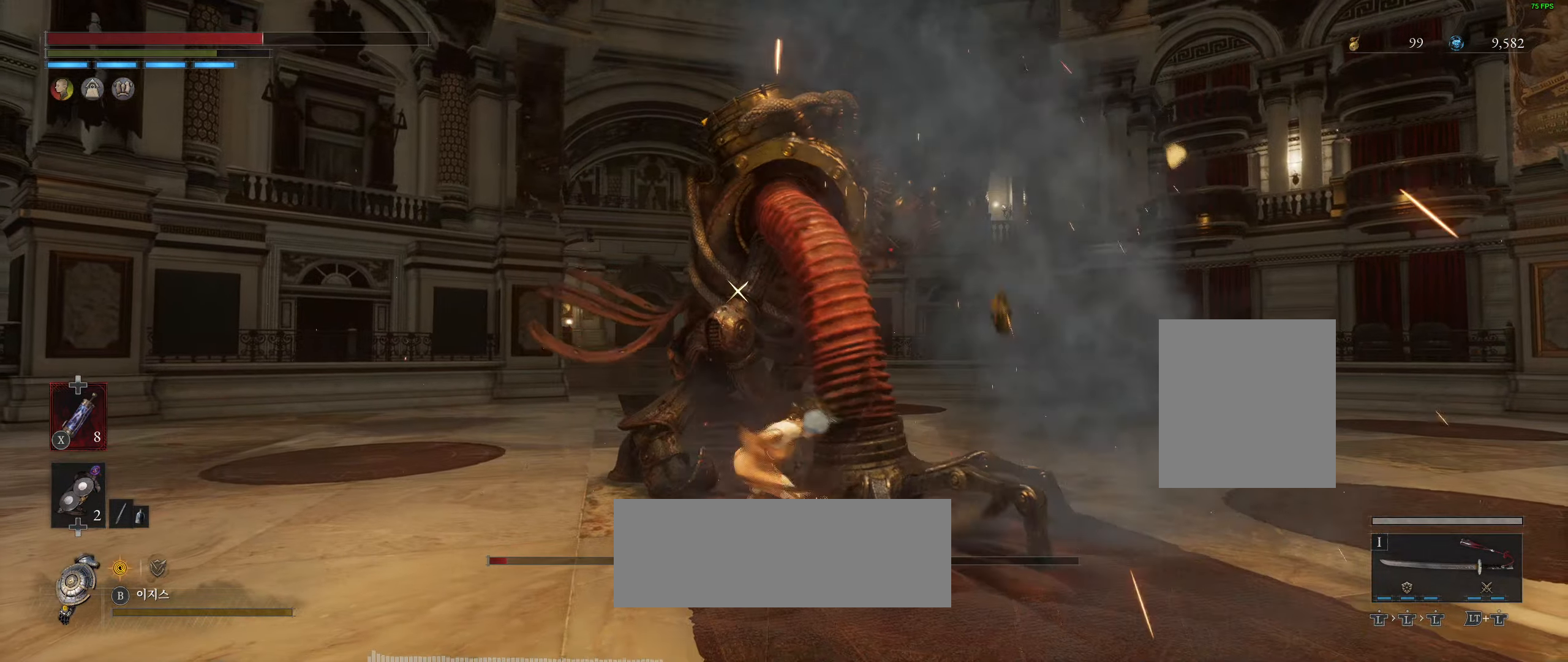
{"buttons": [], "left_stick": "center", "events": []}
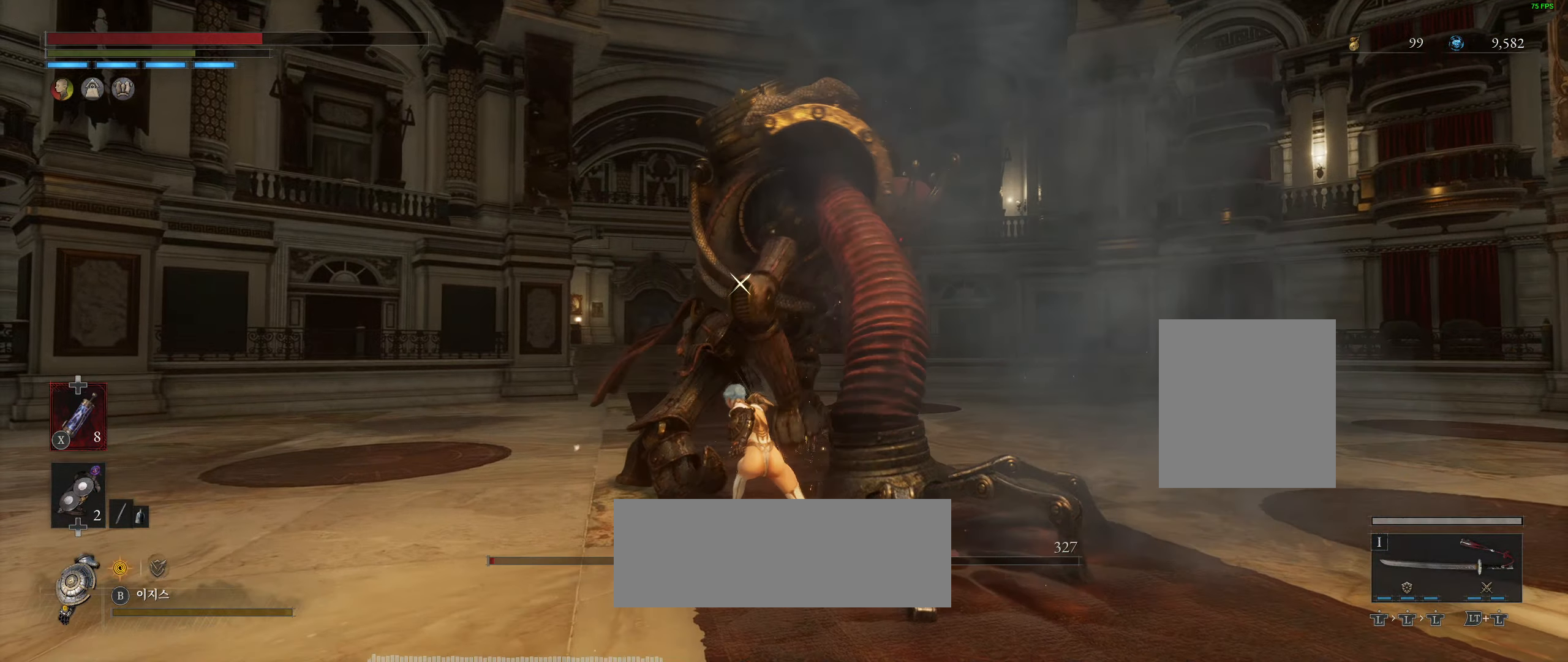
{"buttons": [], "left_stick": "center", "events": []}
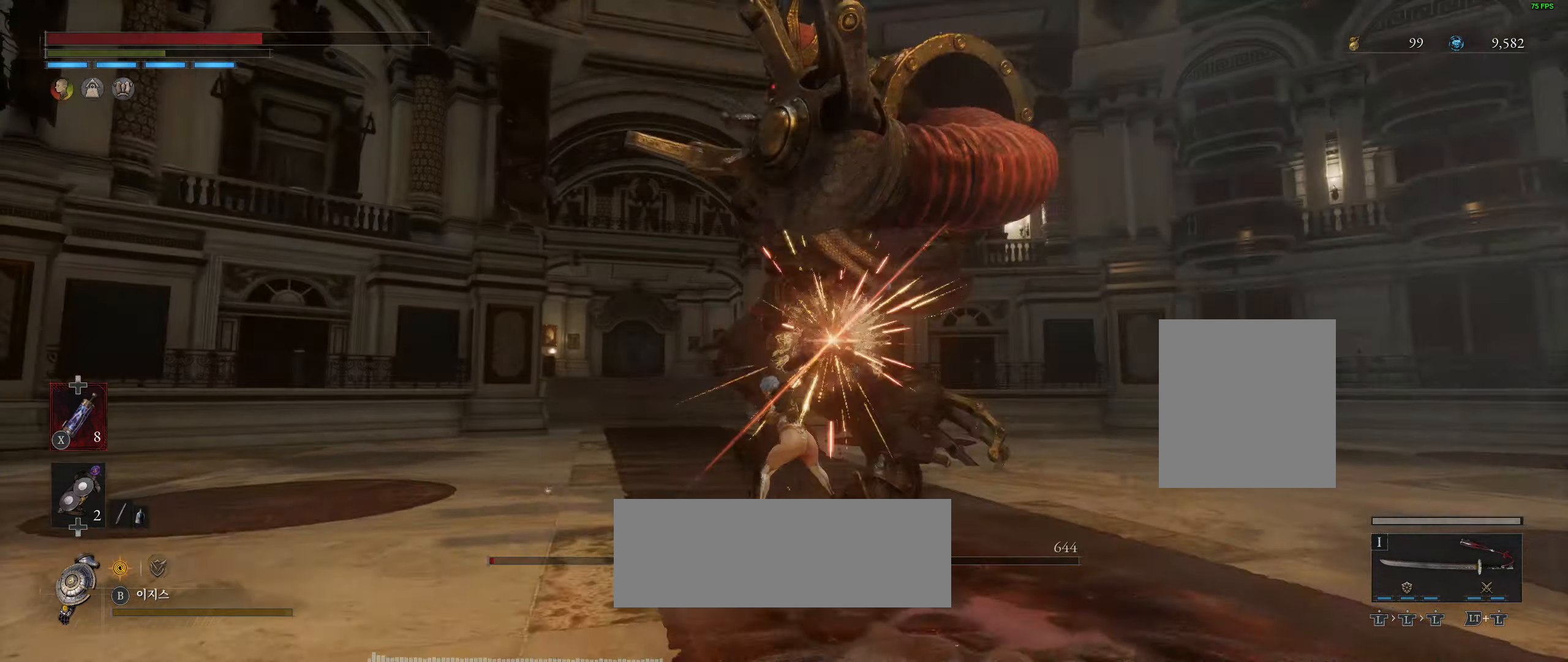
{"buttons": [], "left_stick": "center", "events": []}
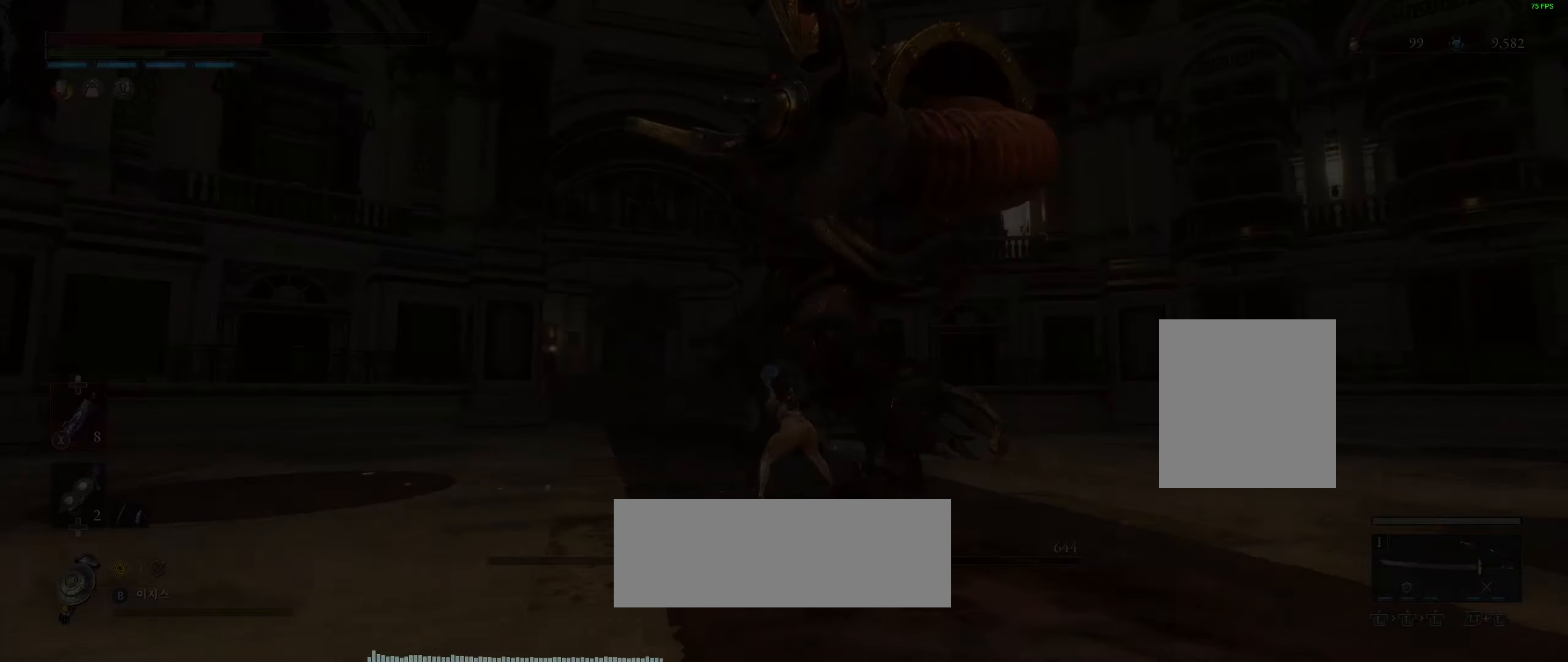
{"buttons": [], "left_stick": "center", "events": []}
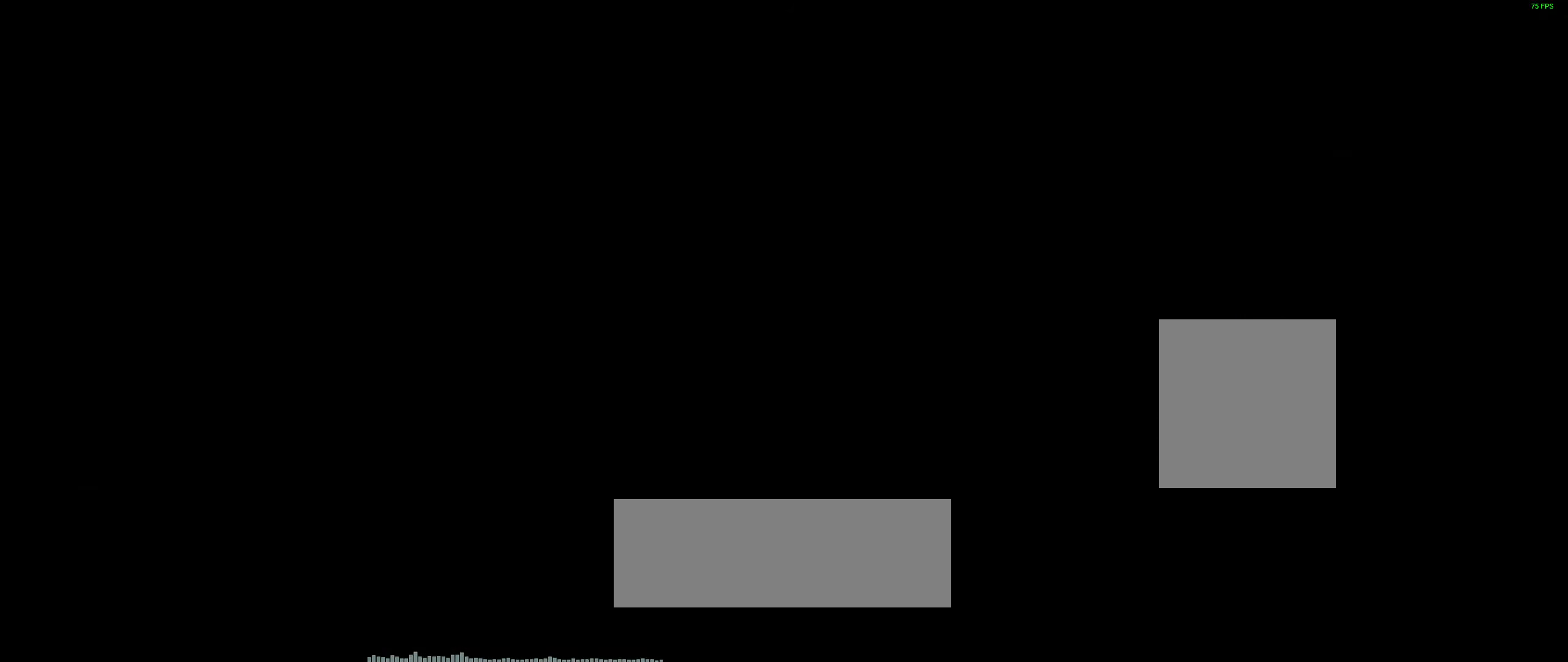
{"buttons": [], "left_stick": "center", "events": []}
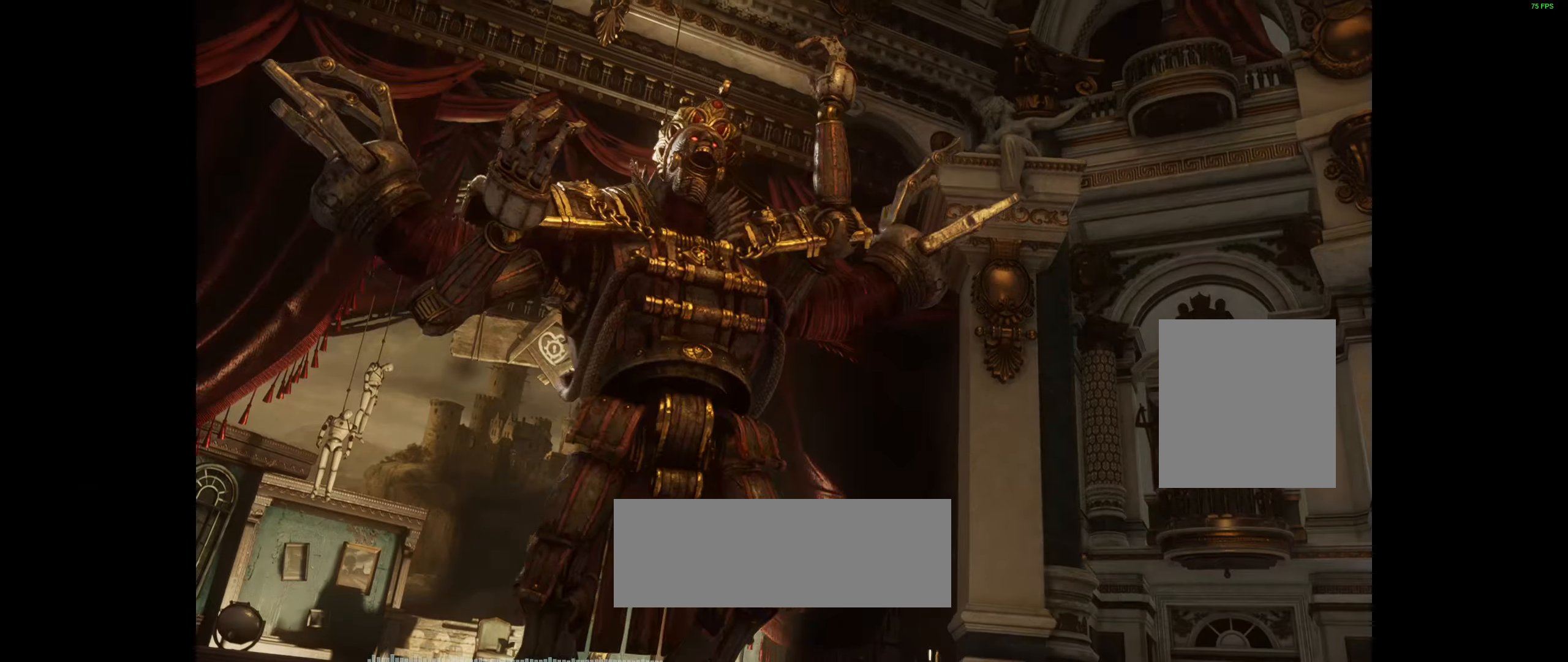
{"buttons": [], "left_stick": "center", "events": []}
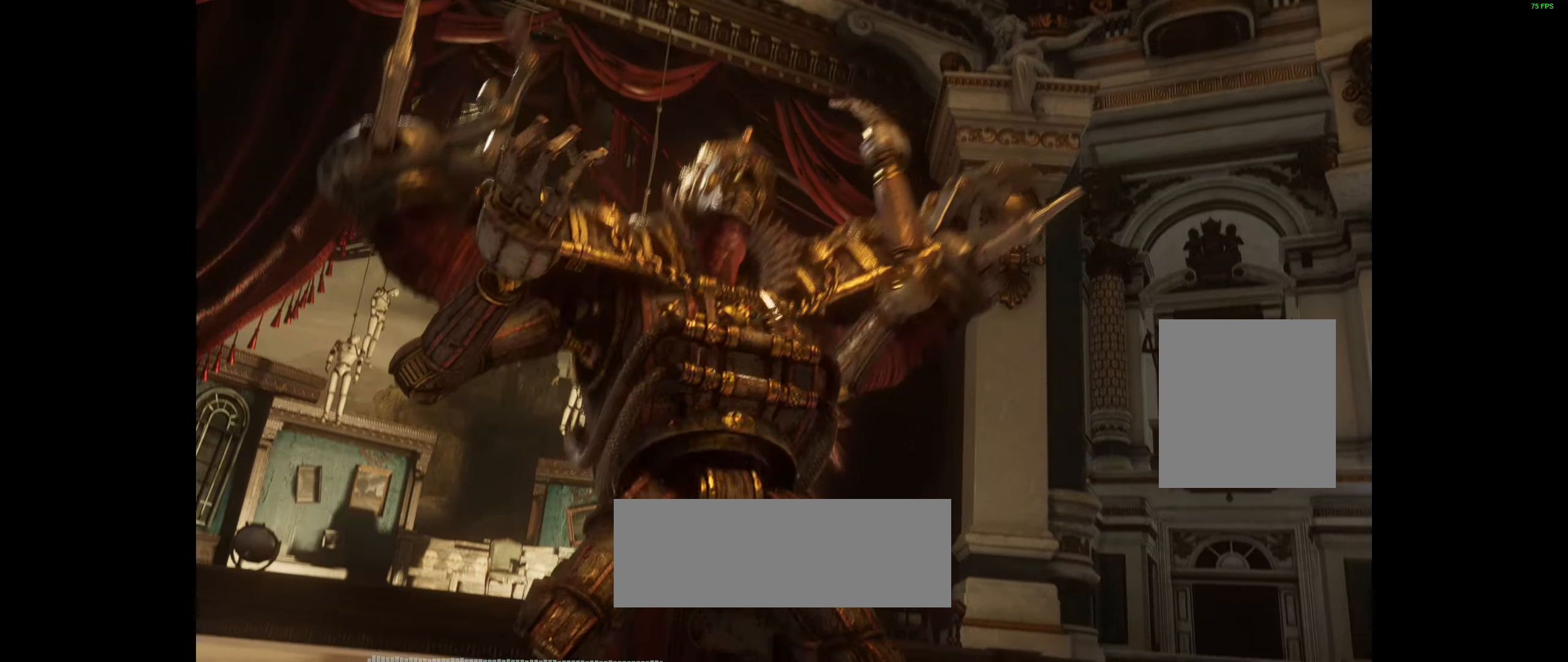
{"buttons": ["A"], "left_stick": "center", "events": [[450, "A", "down"]]}
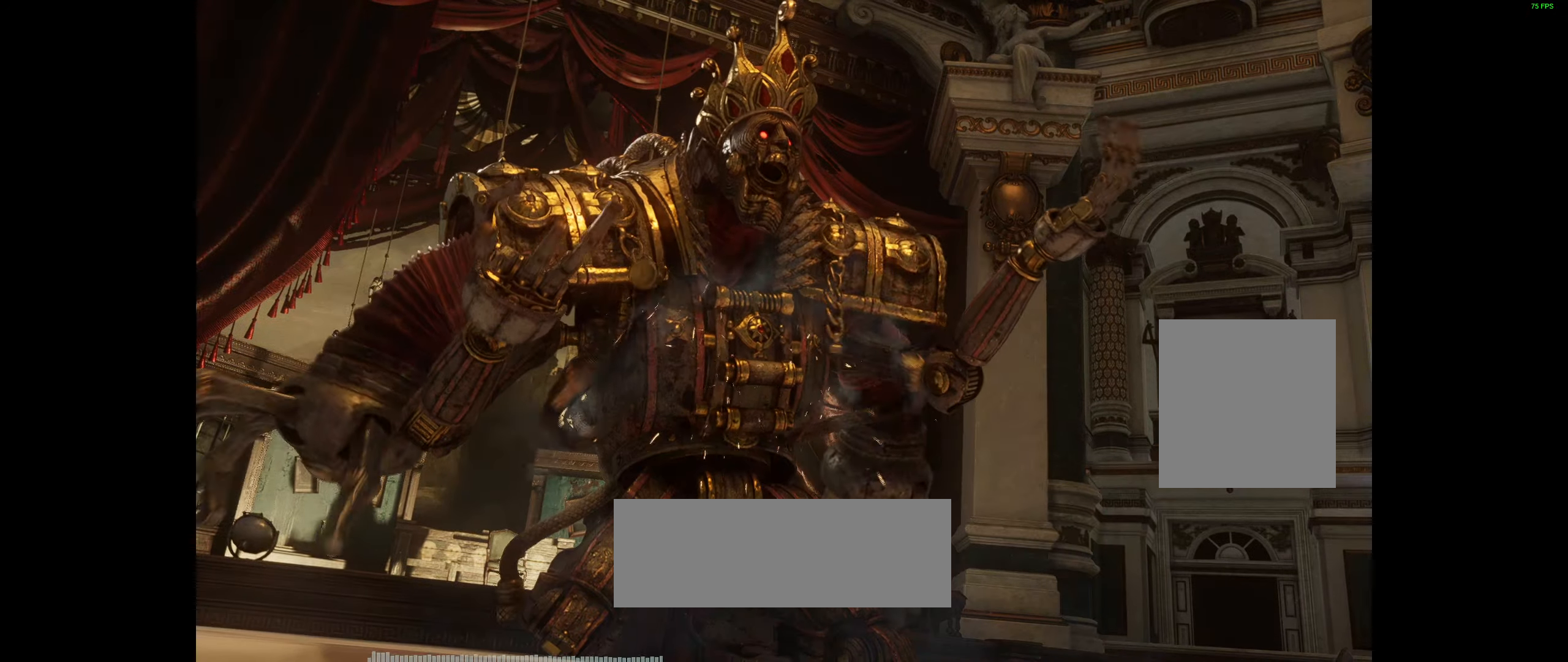
{"buttons": ["A"], "left_stick": "center", "events": []}
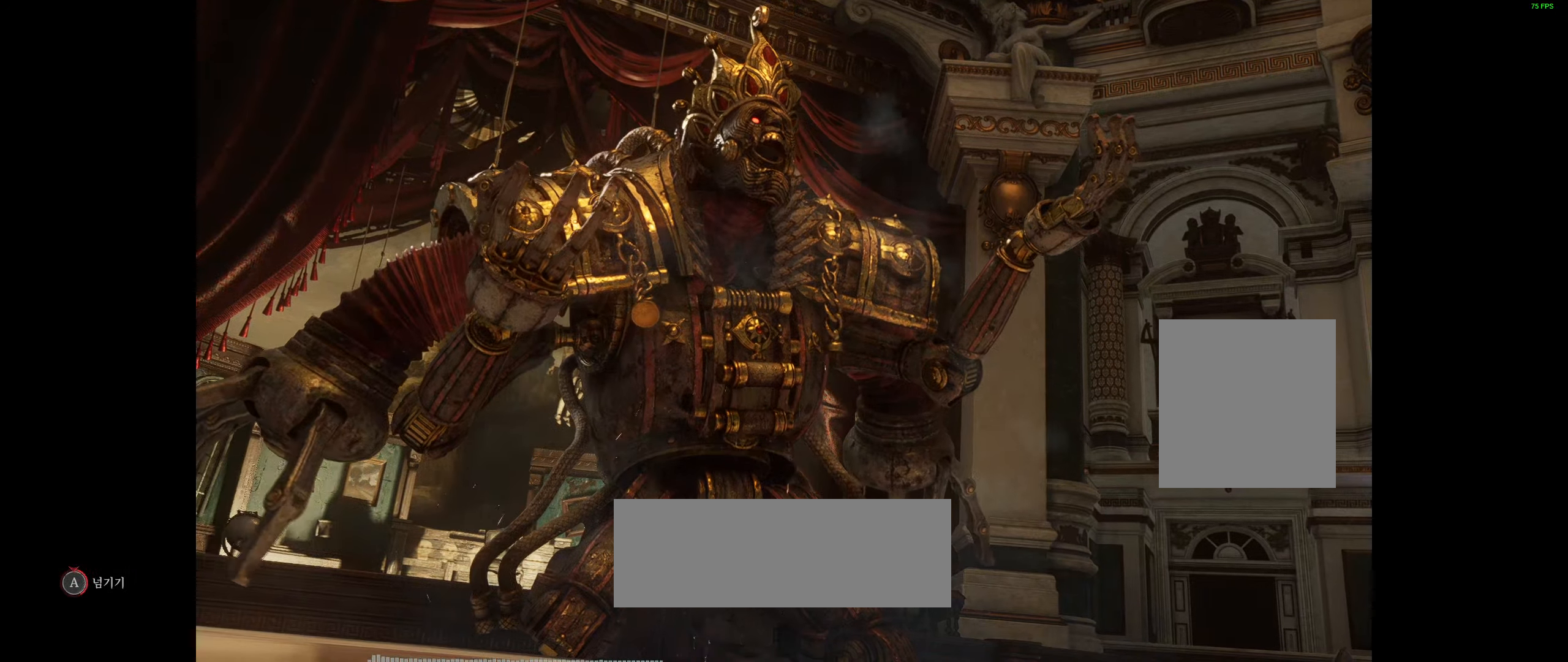
{"buttons": ["A"], "left_stick": "center", "events": [[216, "R2", "down"], [333, "R2", "up"]]}
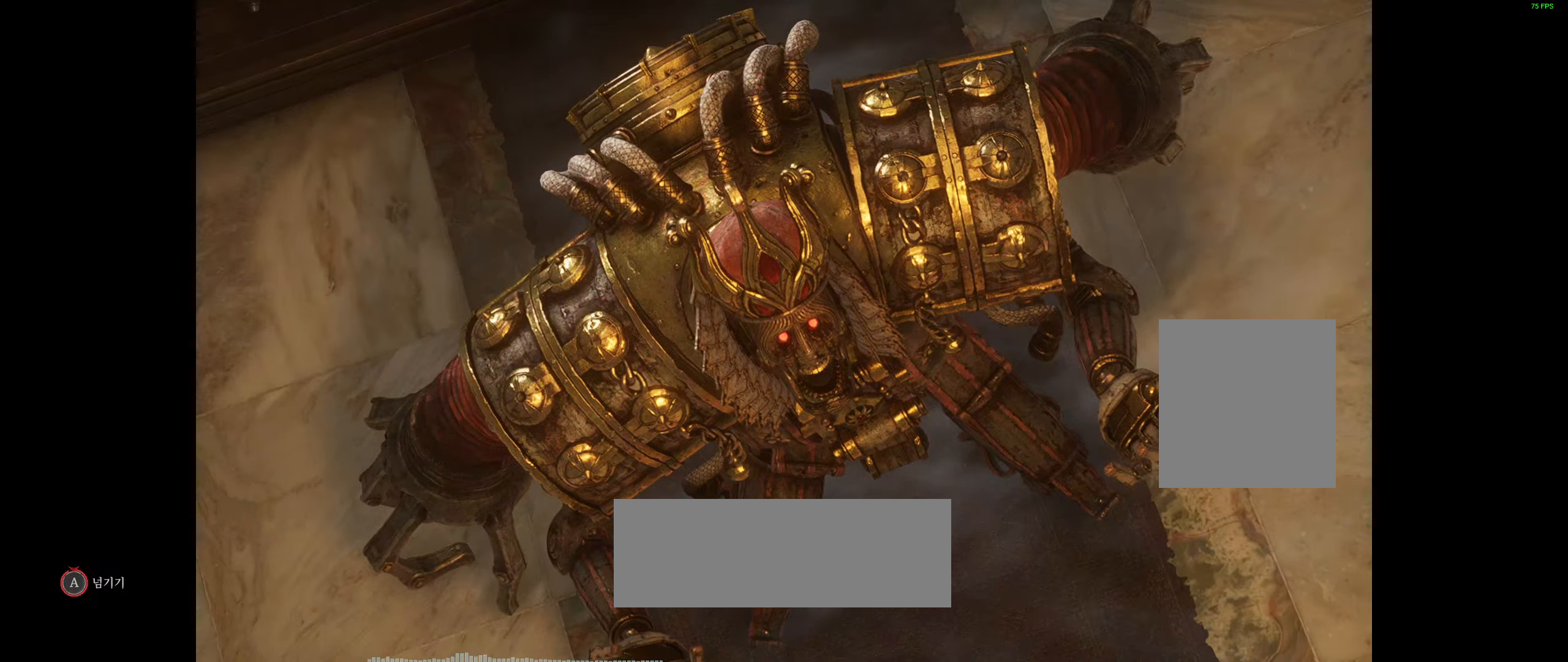
{"buttons": [], "left_stick": "center", "events": [[333, "A", "up"]]}
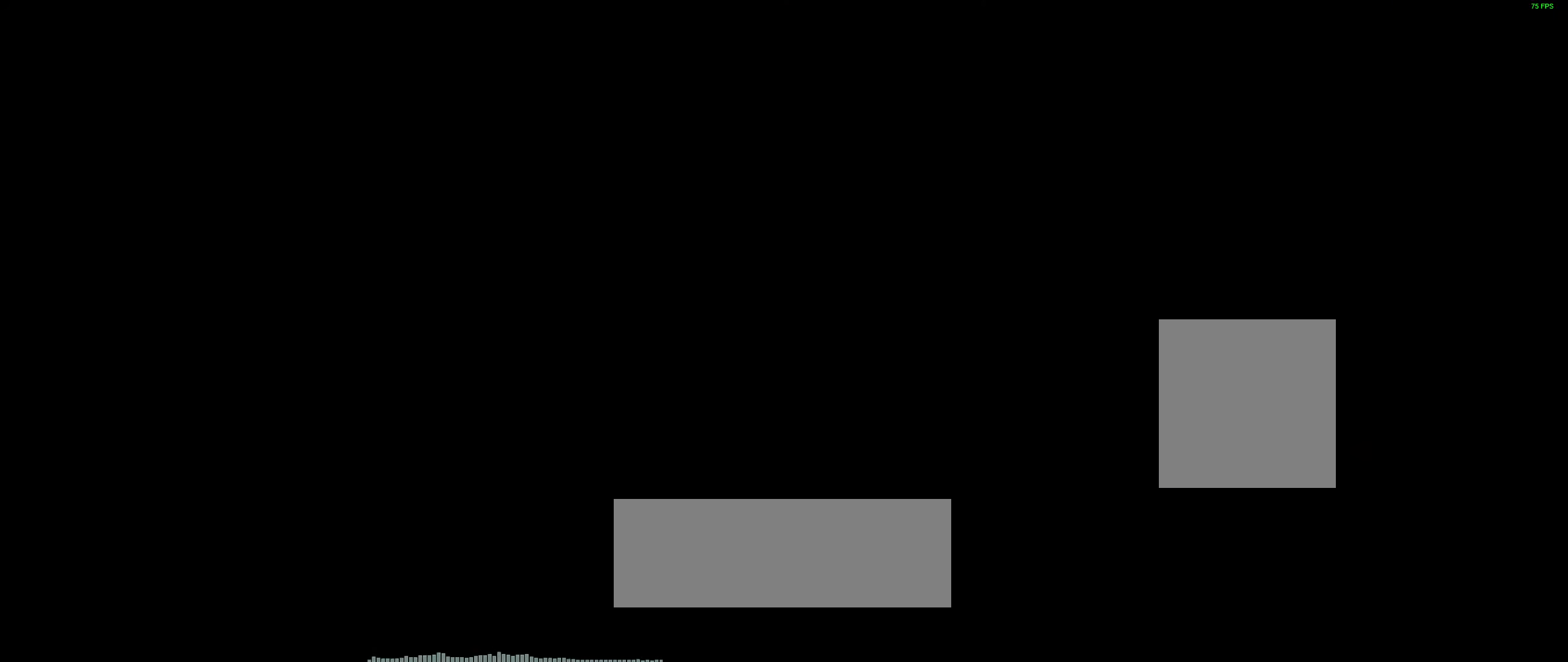
{"buttons": [], "left_stick": "center", "events": []}
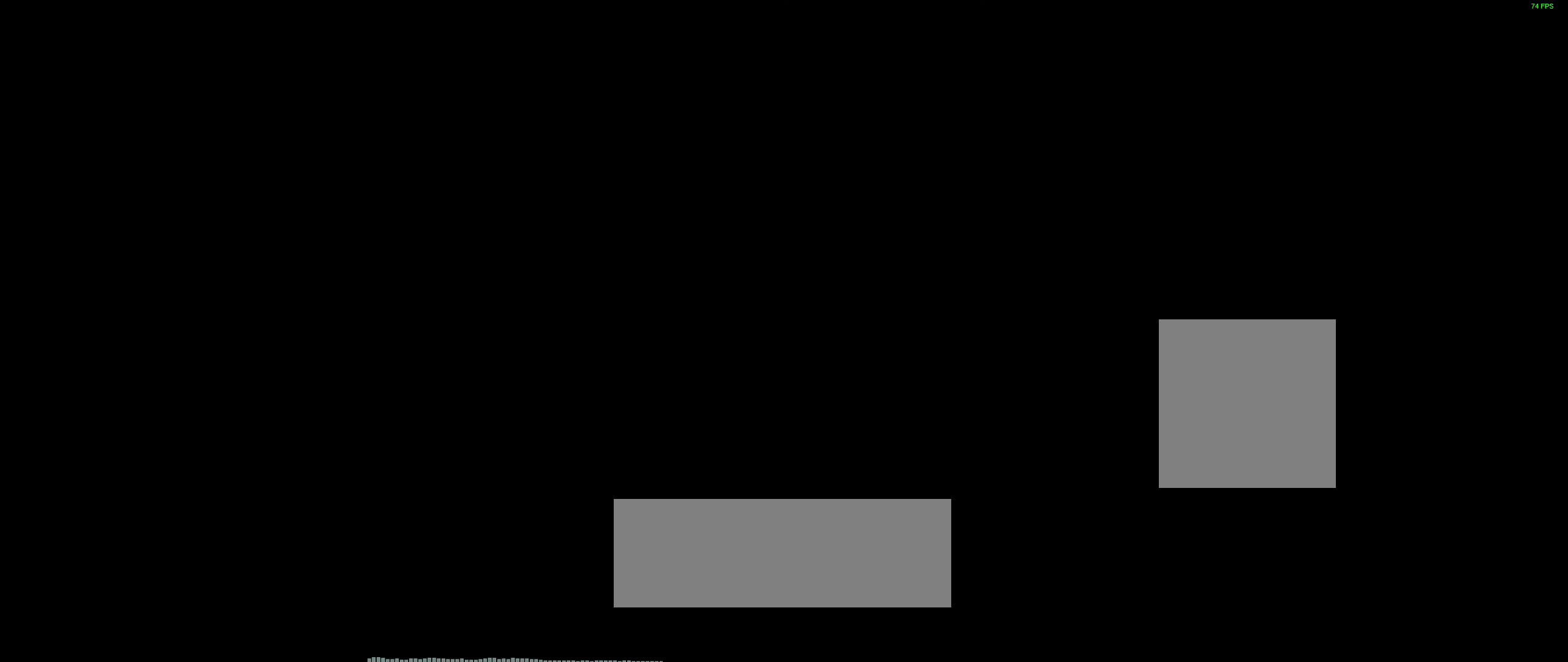
{"buttons": [], "left_stick": "center", "events": []}
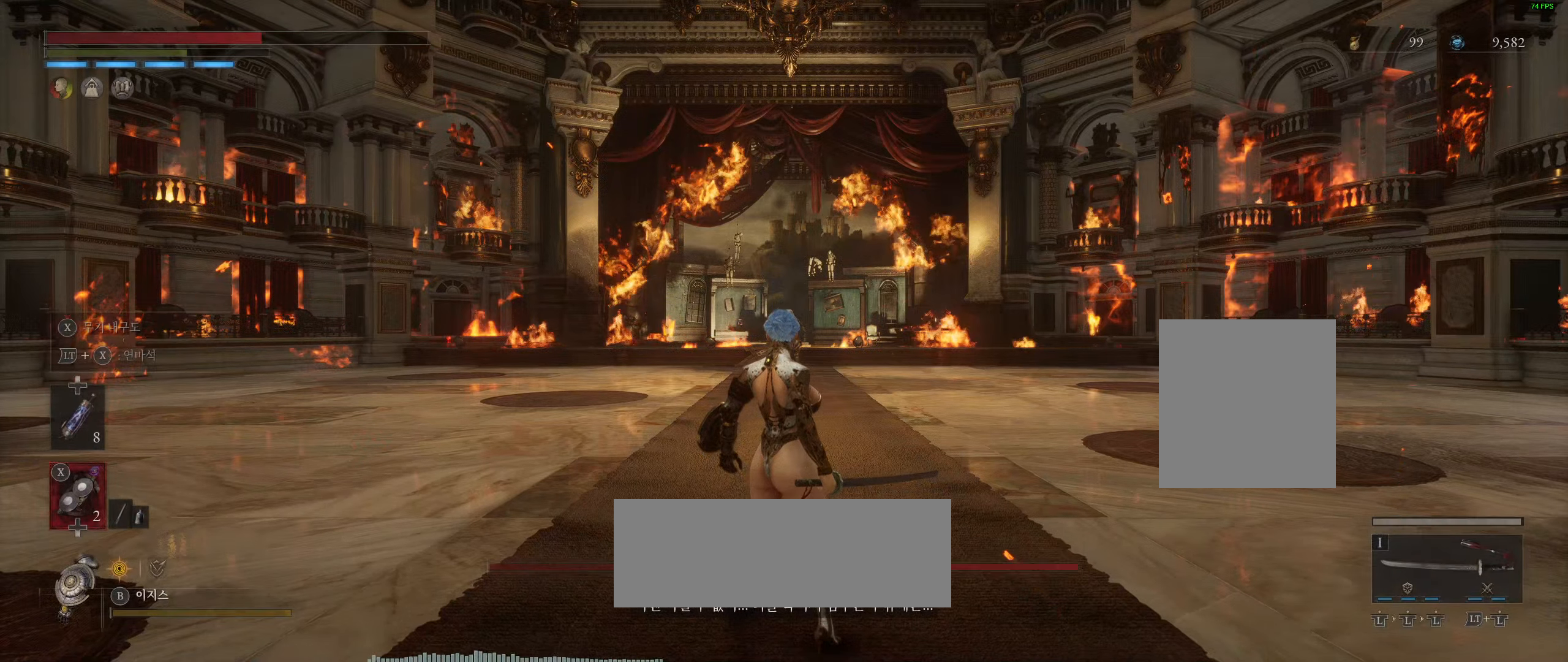
{"buttons": ["X", "L2"], "left_stick": "center", "events": [[166, "L2", "down"], [250, "X", "down"]]}
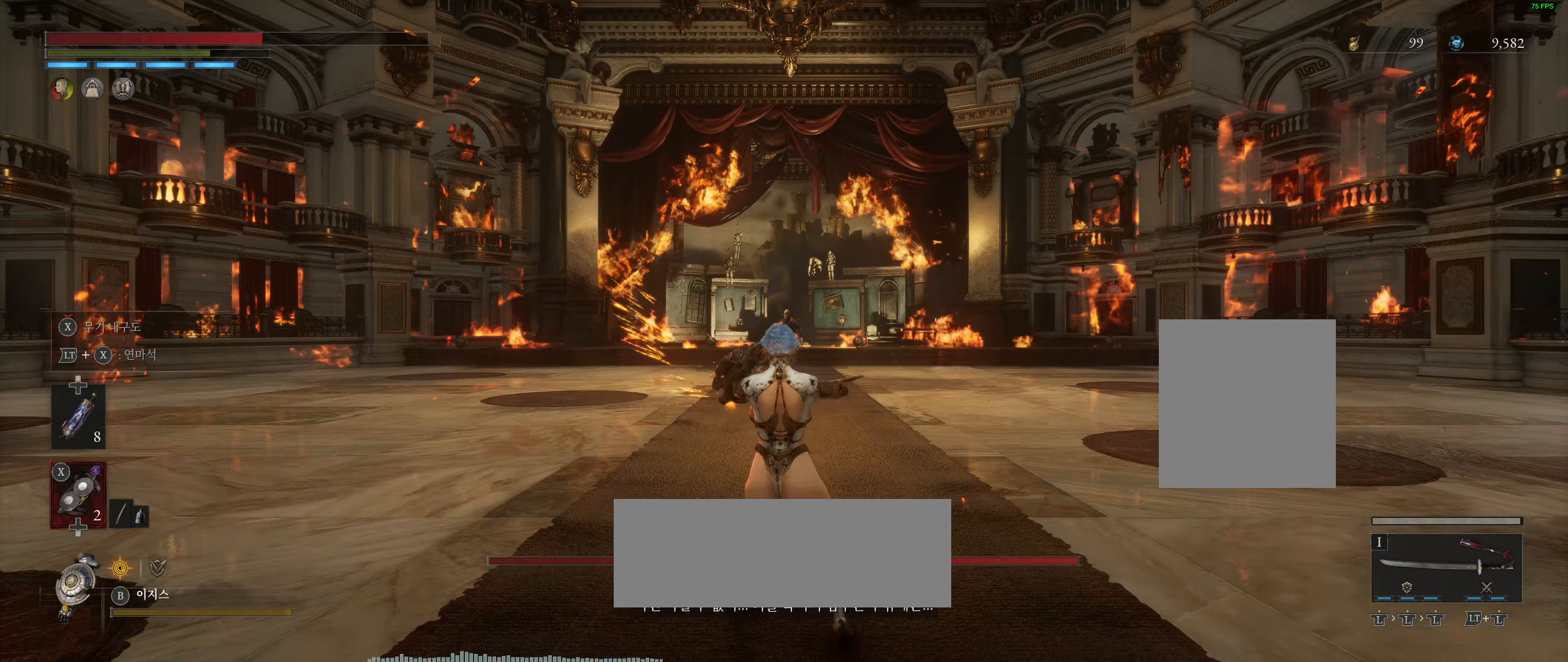
{"buttons": ["X", "L2"], "left_stick": "center", "events": []}
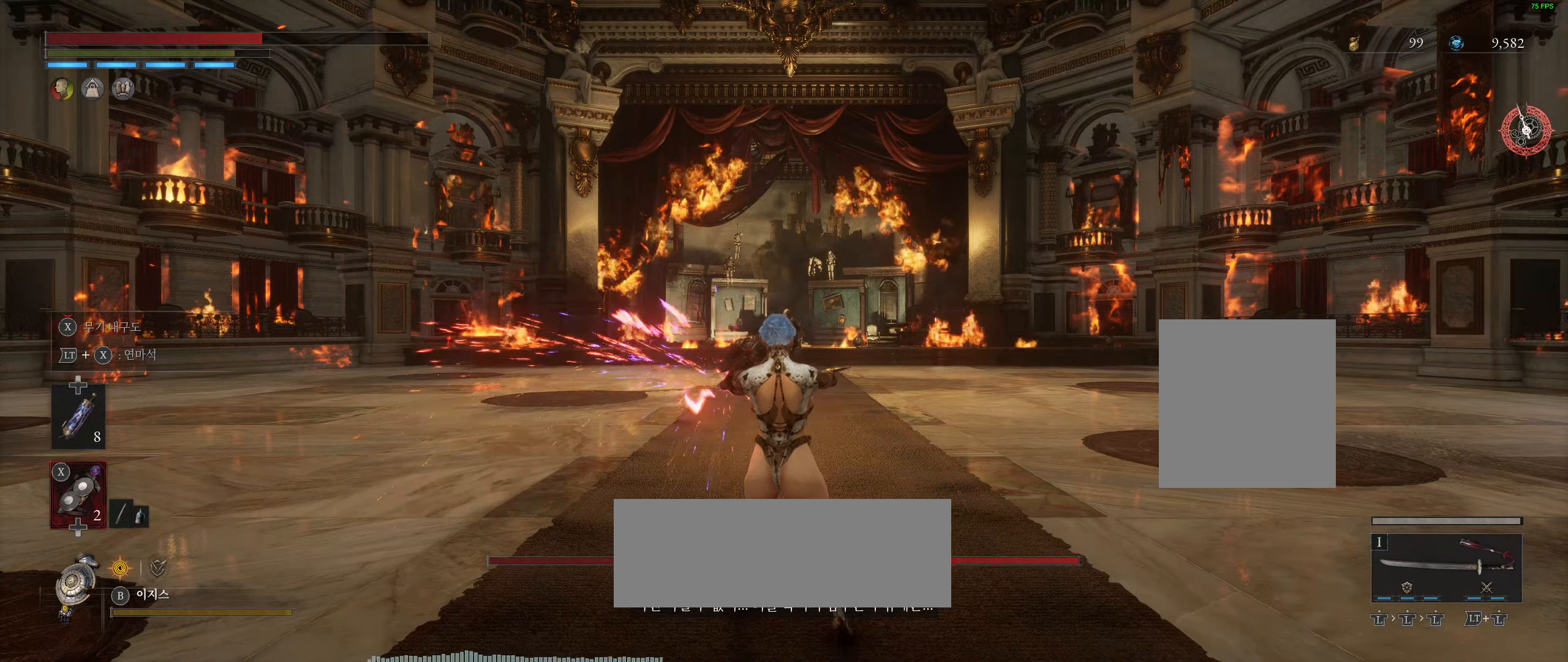
{"buttons": ["X", "L2"], "left_stick": "center", "events": []}